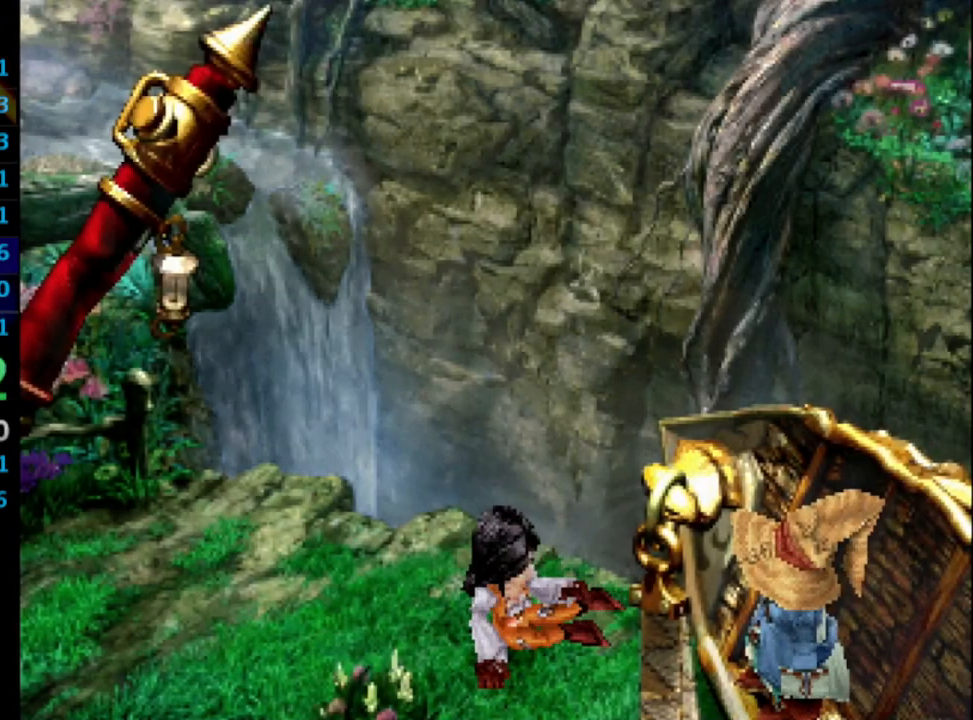
Gameplay with a controller (PlayStation layout); each line is a JSON object with the inputs held at the frame after it. "events" lists button and stick changes between this image and that frame as [ms after this image, input, new state], when the widget could be followed in between. Not read: L3 R3.
{"buttons": [], "left_stick": "center", "right_stick": "center", "events": [[17, "CROSS", "up"], [33, "CROSS", "down"], [50, "CROSS", "up"], [67, "SQUARE", "down"], [133, "SQUARE", "up"], [167, "CROSS", "down"], [183, "CROSS", "up"], [200, "SQUARE", "down"], [250, "CROSS", "down"], [267, "SQUARE", "up"], [300, "CROSS", "up"], [333, "SQUARE", "down"], [383, "SQUARE", "up"], [400, "CROSS", "down"], [433, "CROSS", "up"], [433, "SQUARE", "down"], [467, "SQUARE", "up"]]}
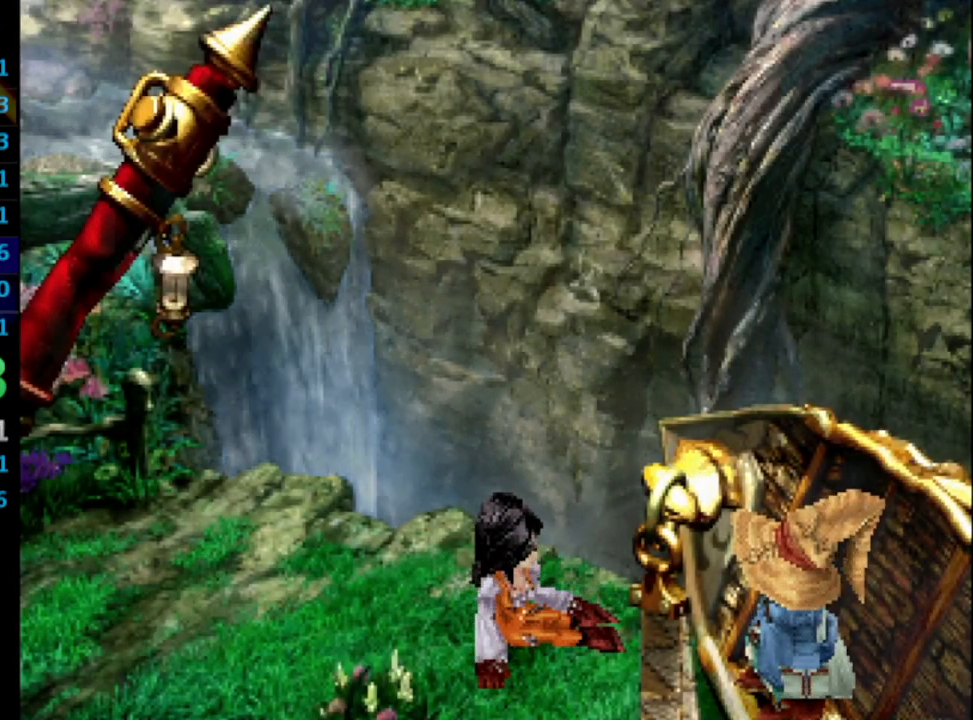
{"buttons": ["SQUARE"], "left_stick": "center", "right_stick": "center", "events": [[67, "CROSS", "down"], [67, "SQUARE", "down"], [100, "CROSS", "up"], [133, "SQUARE", "up"], [167, "SQUARE", "down"], [250, "SQUARE", "up"], [317, "CROSS", "down"], [333, "SQUARE", "down"], [350, "CROSS", "up"], [367, "SQUARE", "up"], [450, "SQUARE", "down"]]}
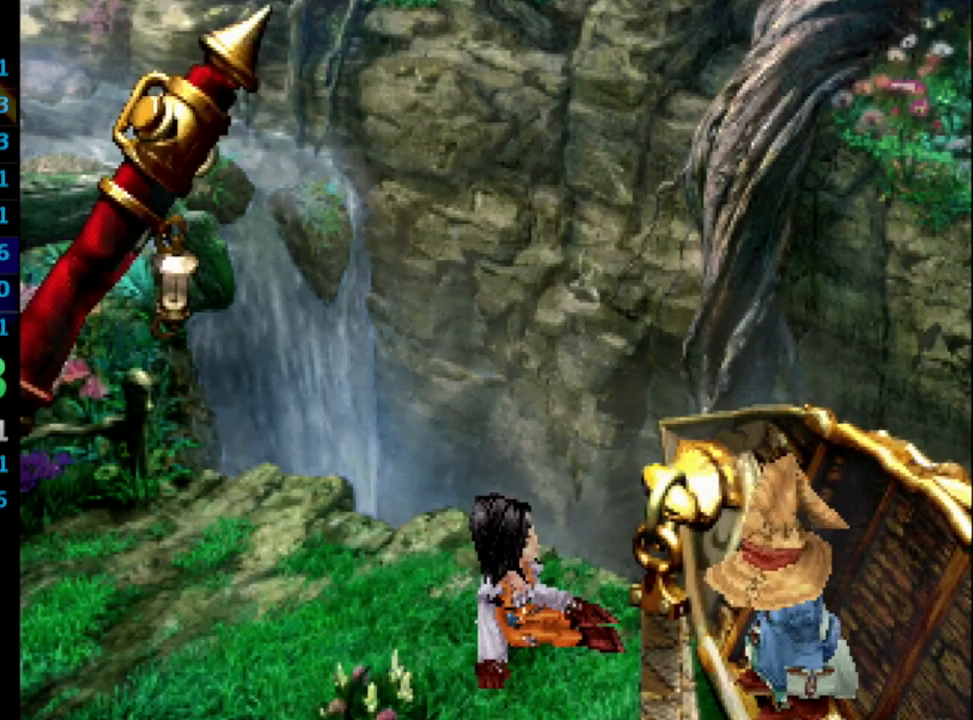
{"buttons": ["SQUARE"], "left_stick": "center", "right_stick": "center", "events": [[17, "SQUARE", "up"], [33, "CROSS", "down"], [67, "CROSS", "up"], [83, "SQUARE", "down"], [133, "CROSS", "down"], [133, "SQUARE", "up"], [167, "CROSS", "up"], [217, "SQUARE", "down"], [233, "CROSS", "down"], [250, "SQUARE", "up"], [267, "CROSS", "up"], [350, "SQUARE", "down"], [367, "CROSS", "down"], [400, "CROSS", "up"], [417, "SQUARE", "up"], [500, "SQUARE", "down"]]}
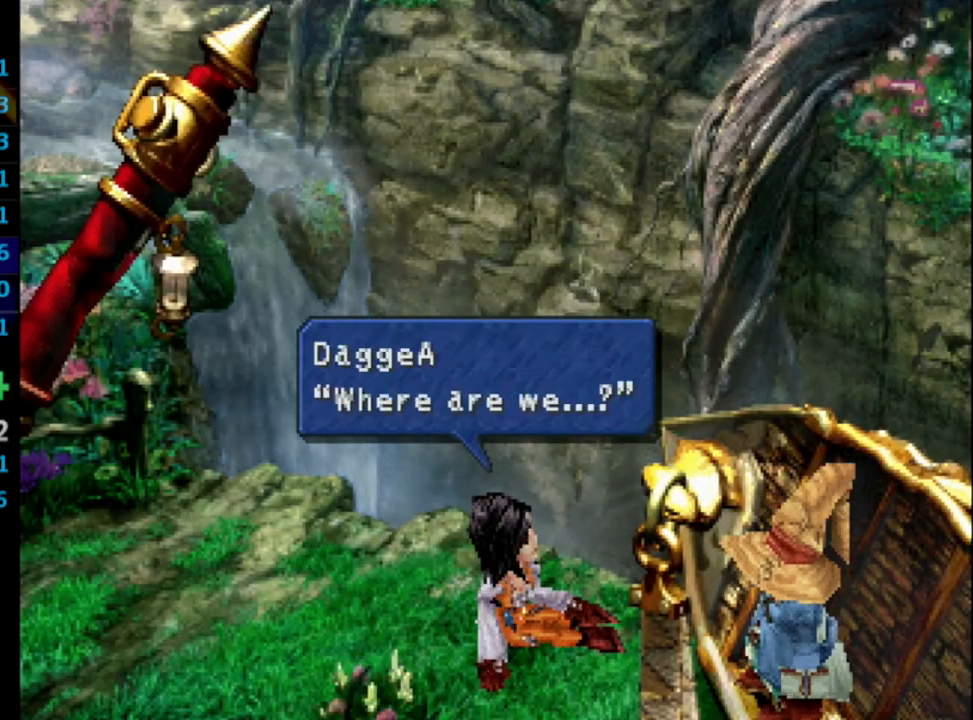
{"buttons": [], "left_stick": "center", "right_stick": "center", "events": [[67, "SQUARE", "up"], [150, "SQUARE", "down"], [183, "SQUARE", "up"], [217, "CROSS", "down"], [267, "CROSS", "up"], [267, "SQUARE", "down"], [333, "SQUARE", "up"], [367, "CROSS", "down"], [383, "CROSS", "up"], [417, "SQUARE", "down"], [450, "CROSS", "down"], [450, "SQUARE", "up"], [467, "CROSS", "up"]]}
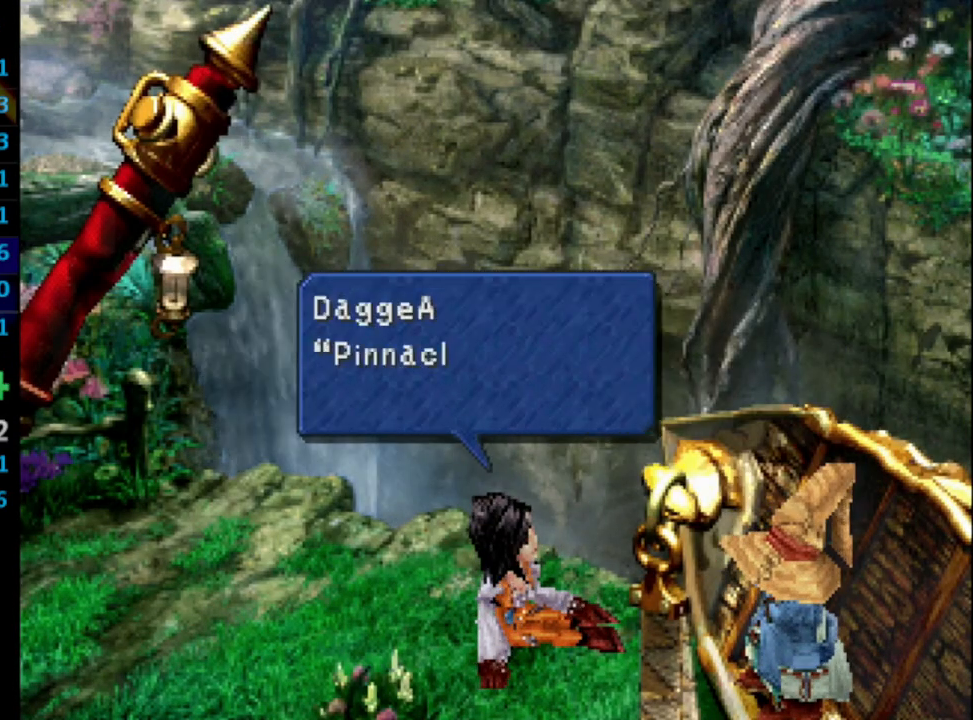
{"buttons": ["SQUARE"], "left_stick": "center", "right_stick": "center", "events": [[83, "SQUARE", "down"], [100, "CROSS", "down"], [100, "SQUARE", "up"], [117, "CROSS", "up"], [150, "CROSS", "down"], [183, "SQUARE", "down"], [200, "CROSS", "up"], [217, "SQUARE", "up"], [317, "CROSS", "down"], [333, "CROSS", "up"], [350, "SQUARE", "down"], [383, "SQUARE", "up"], [400, "CROSS", "down"], [450, "CROSS", "up"], [450, "SQUARE", "down"]]}
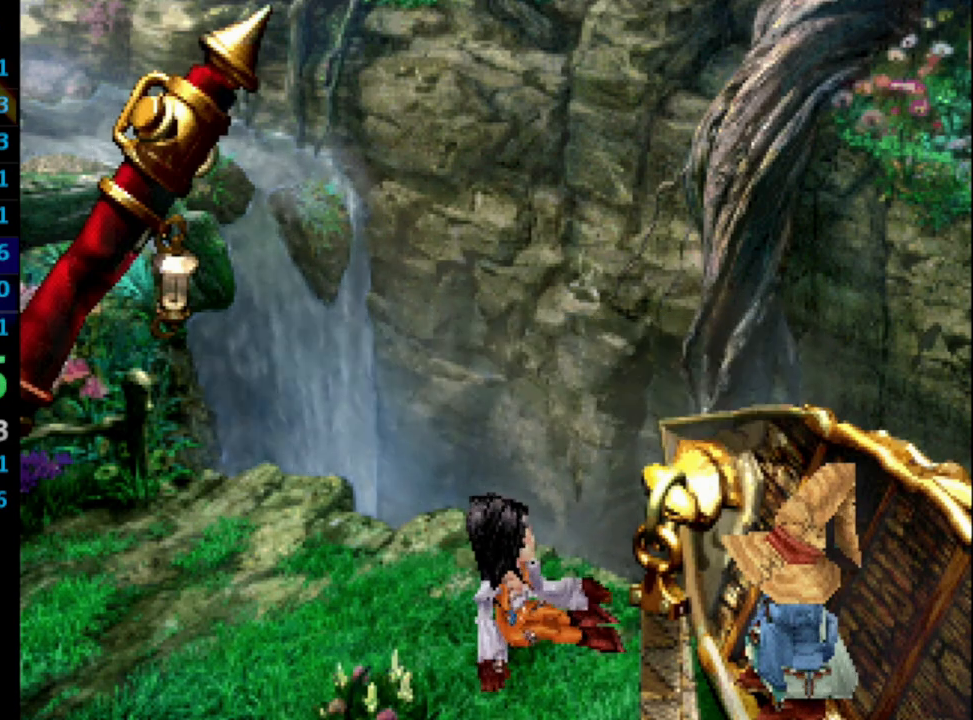
{"buttons": ["SQUARE"], "left_stick": "center", "right_stick": "center", "events": [[17, "CROSS", "down"], [17, "SQUARE", "up"], [67, "CROSS", "up"], [117, "CROSS", "down"], [117, "SQUARE", "down"], [133, "SQUARE", "up"], [167, "CROSS", "up"], [250, "CROSS", "down"], [250, "SQUARE", "down"], [283, "CROSS", "up"], [283, "SQUARE", "up"], [350, "CROSS", "down"], [400, "CROSS", "up"], [467, "CROSS", "down"], [500, "CROSS", "up"], [500, "SQUARE", "down"]]}
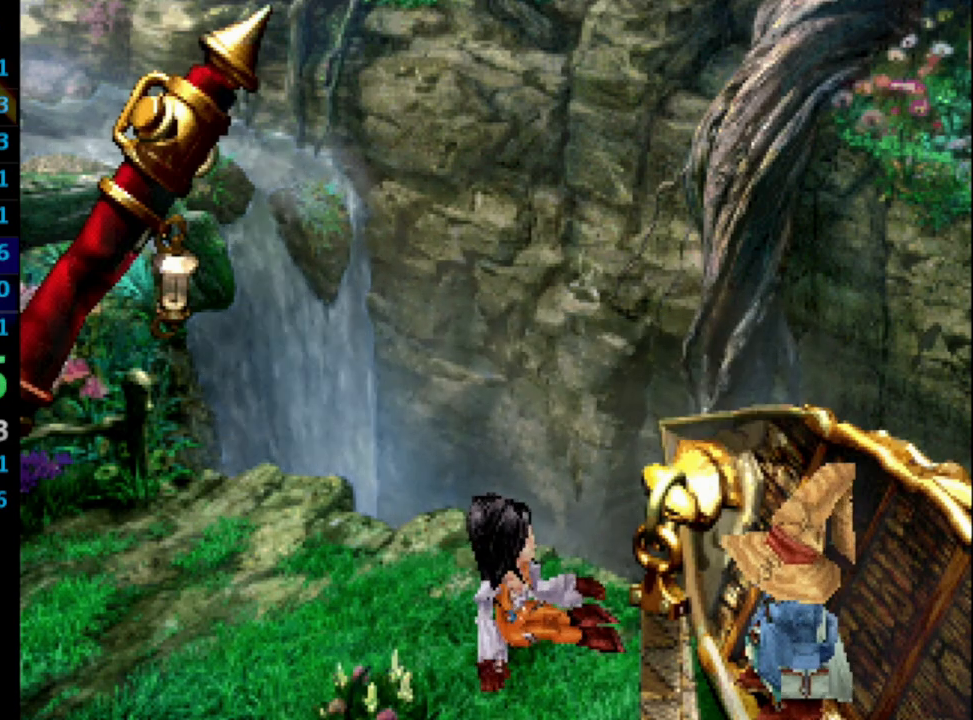
{"buttons": [], "left_stick": "center", "right_stick": "center", "events": [[50, "SQUARE", "up"], [67, "CROSS", "down"], [117, "CROSS", "up"], [150, "SQUARE", "down"], [167, "SQUARE", "up"], [183, "CROSS", "down"], [233, "CROSS", "up"], [267, "SQUARE", "down"], [283, "CROSS", "down"], [300, "SQUARE", "up"], [333, "CROSS", "up"], [400, "SQUARE", "down"], [433, "SQUARE", "up"]]}
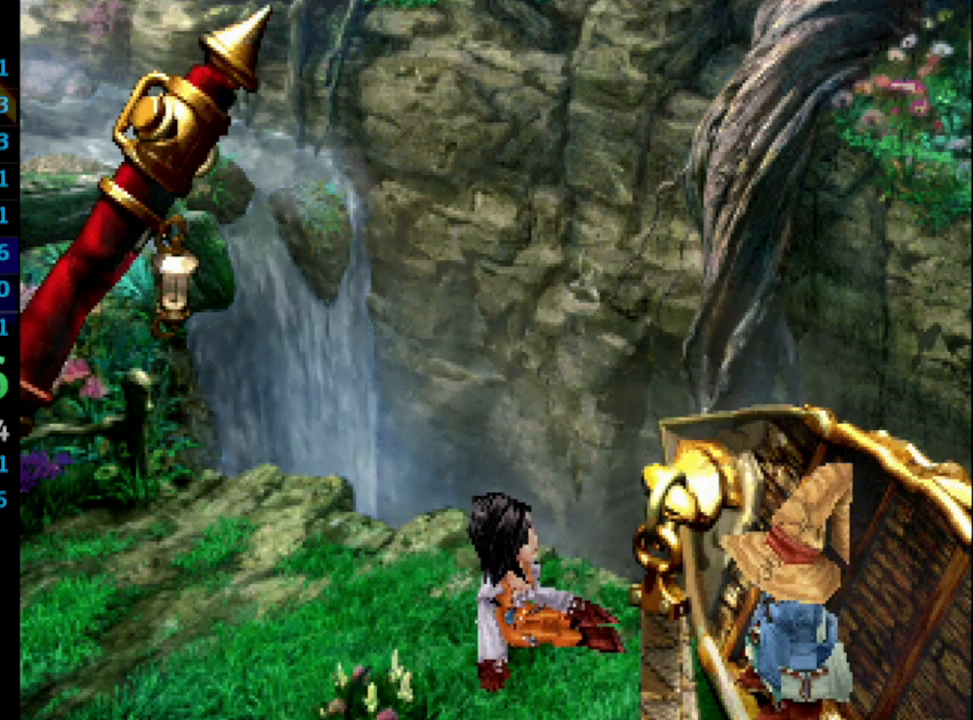
{"buttons": [], "left_stick": "center", "right_stick": "center", "events": [[17, "CROSS", "down"], [33, "CROSS", "up"], [133, "SQUARE", "down"], [183, "SQUARE", "up"], [217, "CROSS", "down"], [250, "SQUARE", "down"], [283, "CROSS", "up"], [350, "SQUARE", "up"], [367, "CROSS", "down"], [383, "CROSS", "up"], [400, "SQUARE", "down"], [417, "SQUARE", "up"], [483, "CROSS", "down"], [500, "CROSS", "up"]]}
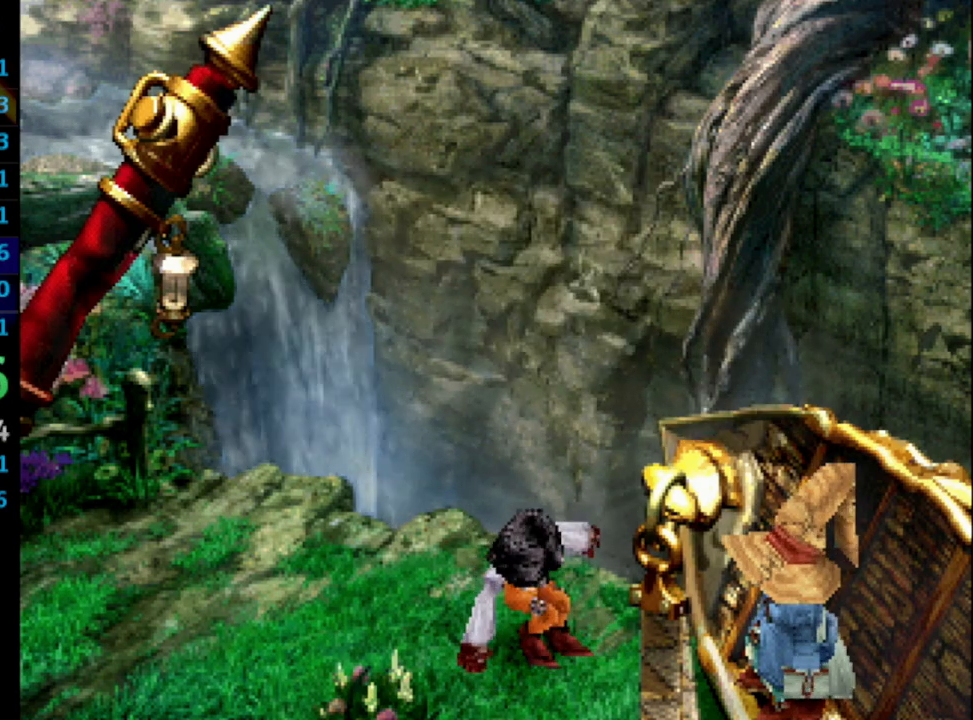
{"buttons": ["CROSS"], "left_stick": "center", "right_stick": "center", "events": [[33, "SQUARE", "down"], [83, "CROSS", "down"], [83, "SQUARE", "up"], [117, "CROSS", "up"], [183, "SQUARE", "down"], [200, "CROSS", "down"], [233, "SQUARE", "up"], [267, "CROSS", "up"], [333, "CROSS", "down"], [333, "SQUARE", "down"], [383, "CROSS", "up"], [383, "SQUARE", "up"], [450, "SQUARE", "down"], [500, "CROSS", "down"], [500, "SQUARE", "up"]]}
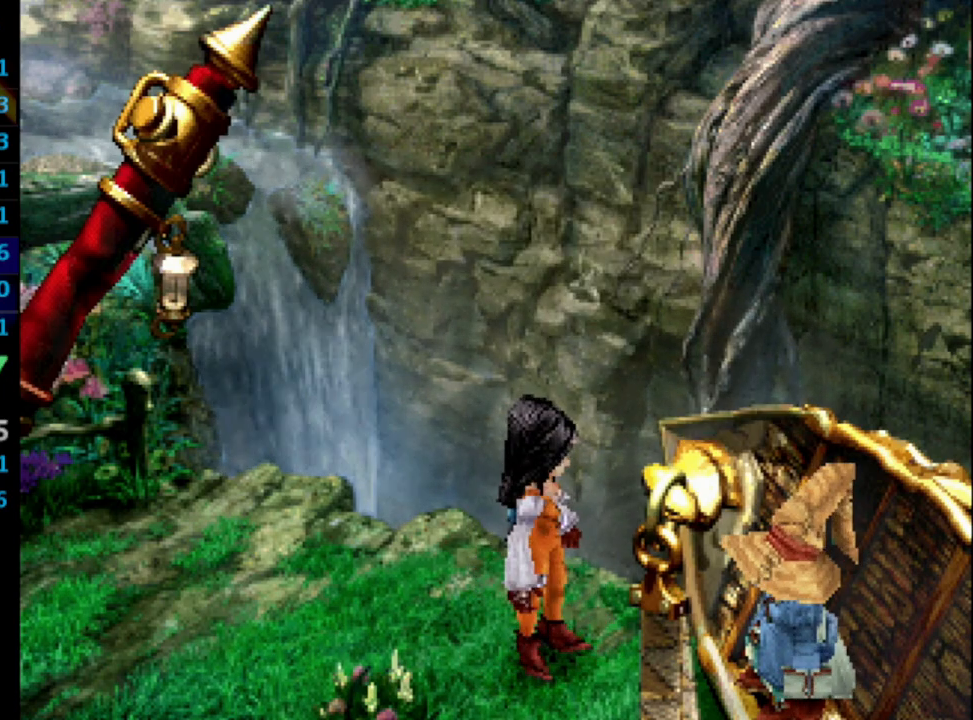
{"buttons": ["SQUARE"], "left_stick": "center", "right_stick": "center", "events": [[17, "CROSS", "up"], [83, "SQUARE", "down"], [100, "CROSS", "down"], [167, "CROSS", "up"], [183, "SQUARE", "up"], [333, "SQUARE", "down"], [417, "SQUARE", "up"], [433, "CROSS", "down"], [450, "CROSS", "up"], [483, "SQUARE", "down"]]}
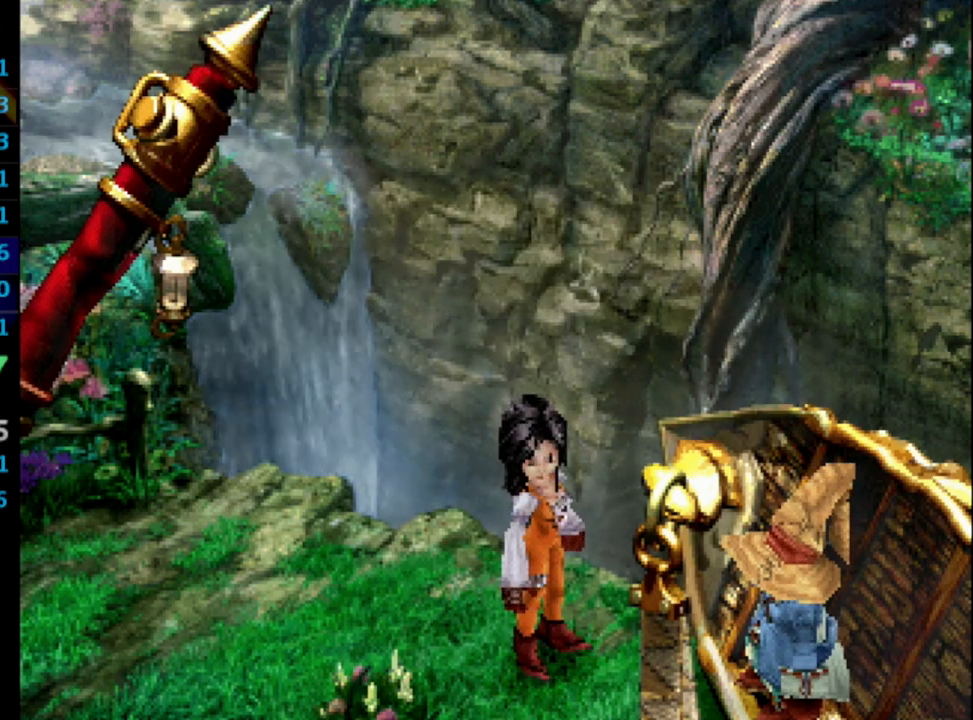
{"buttons": ["CROSS"], "left_stick": "center", "right_stick": "center", "events": [[17, "SQUARE", "up"], [83, "SQUARE", "down"], [133, "SQUARE", "up"], [183, "CROSS", "down"], [233, "CROSS", "up"], [233, "SQUARE", "down"], [267, "CROSS", "down"], [283, "SQUARE", "up"], [333, "CROSS", "up"], [383, "SQUARE", "down"], [417, "CROSS", "down"], [433, "SQUARE", "up"], [450, "CROSS", "up"], [483, "CROSS", "down"]]}
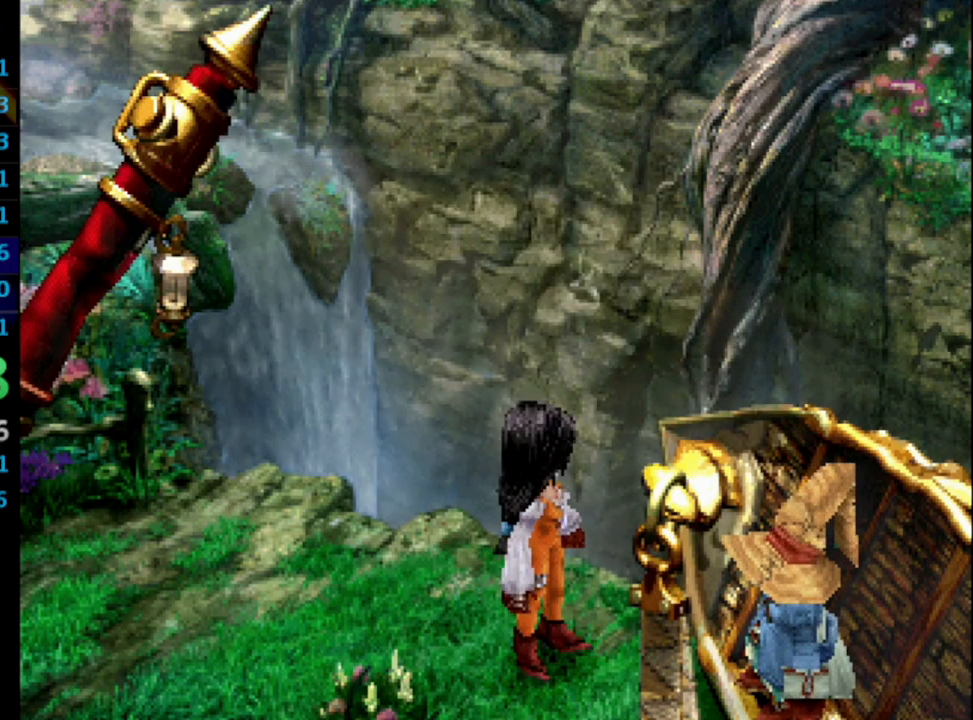
{"buttons": ["CROSS"], "left_stick": "center", "right_stick": "center", "events": [[17, "SQUARE", "down"], [67, "SQUARE", "up"], [100, "CROSS", "up"], [233, "CROSS", "down"], [250, "SQUARE", "down"], [267, "CROSS", "up"], [283, "SQUARE", "up"], [350, "CROSS", "down"], [400, "CROSS", "up"], [417, "SQUARE", "down"], [433, "SQUARE", "up"], [450, "CROSS", "down"]]}
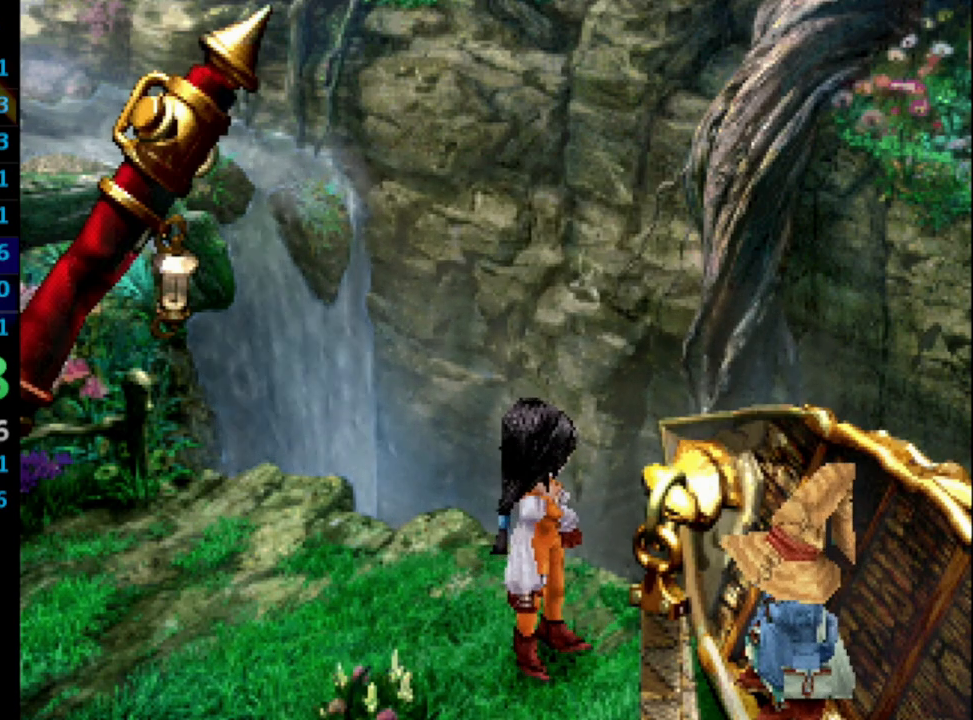
{"buttons": ["CROSS"], "left_stick": "center", "right_stick": "center", "events": [[17, "CROSS", "up"], [167, "CROSS", "down"], [167, "SQUARE", "down"], [183, "SQUARE", "up"], [200, "CROSS", "up"], [283, "CROSS", "down"], [350, "CROSS", "up"], [383, "SQUARE", "down"], [417, "SQUARE", "up"], [500, "CROSS", "down"]]}
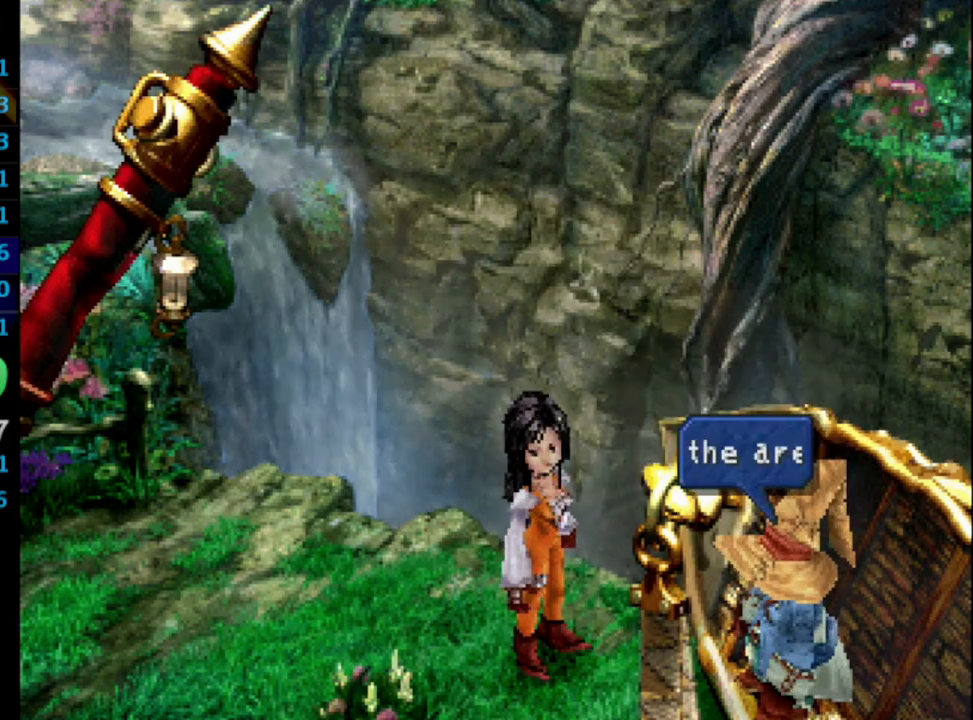
{"buttons": [], "left_stick": "center", "right_stick": "center", "events": [[50, "CROSS", "up"], [117, "CROSS", "down"], [133, "SQUARE", "down"], [150, "CROSS", "up"], [183, "SQUARE", "up"], [233, "CROSS", "down"], [233, "SQUARE", "down"], [250, "CROSS", "up"], [250, "SQUARE", "up"], [367, "CROSS", "down"], [383, "CROSS", "up"], [450, "CROSS", "down"], [483, "CROSS", "up"]]}
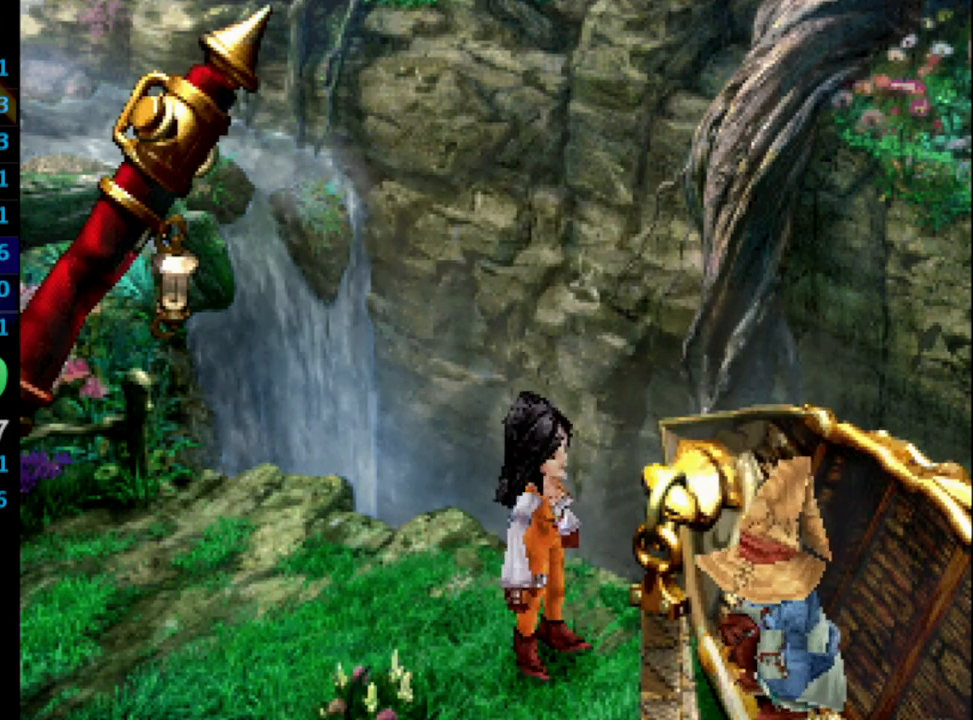
{"buttons": [], "left_stick": "center", "right_stick": "center", "events": [[50, "CROSS", "down"], [100, "CROSS", "up"], [133, "SQUARE", "down"], [150, "CROSS", "down"], [150, "SQUARE", "up"], [200, "CROSS", "up"], [267, "SQUARE", "down"], [317, "SQUARE", "up"], [400, "SQUARE", "down"], [433, "SQUARE", "up"]]}
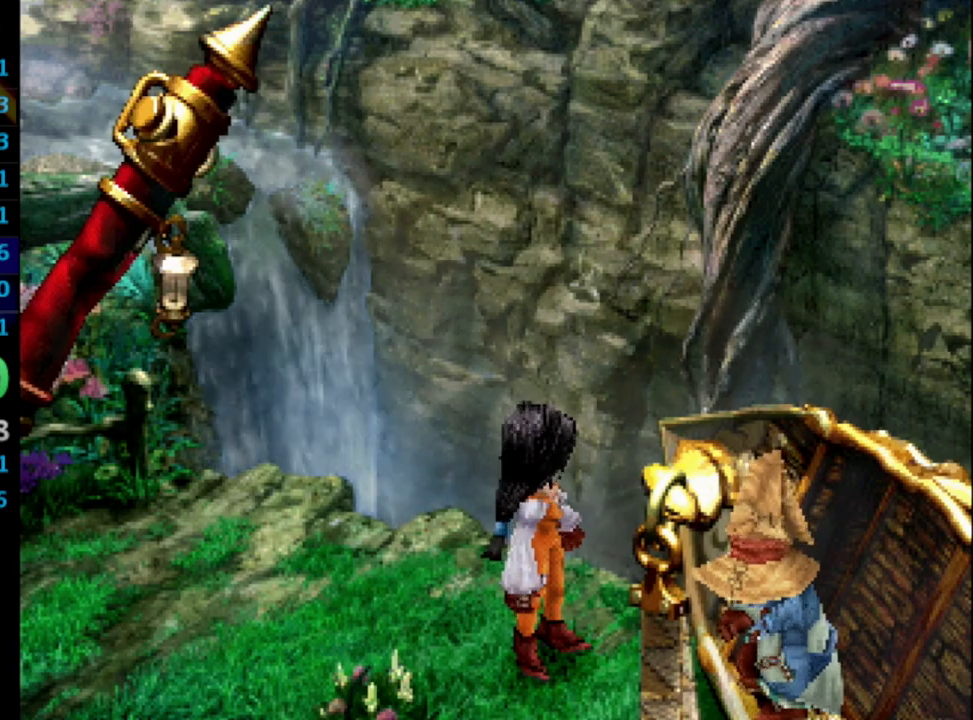
{"buttons": [], "left_stick": "center", "right_stick": "center", "events": [[67, "CROSS", "down"], [117, "CROSS", "up"], [133, "SQUARE", "down"], [183, "CROSS", "down"], [183, "SQUARE", "up"], [250, "CROSS", "up"], [267, "SQUARE", "down"], [333, "CROSS", "down"], [333, "SQUARE", "up"], [367, "CROSS", "up"], [400, "SQUARE", "down"], [433, "CROSS", "down"], [483, "CROSS", "up"], [483, "SQUARE", "up"]]}
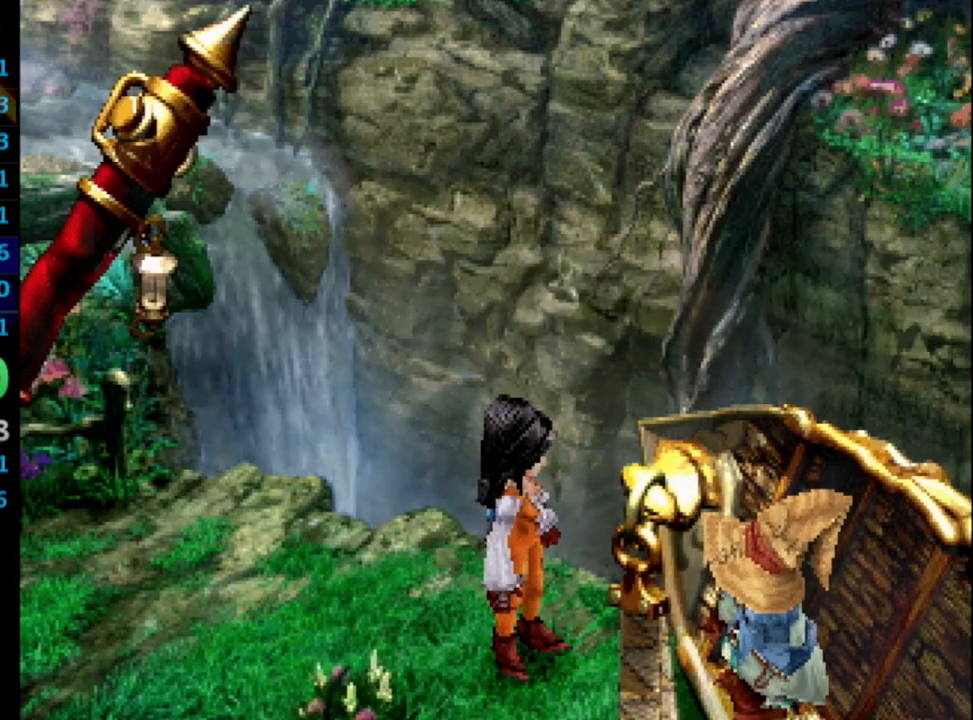
{"buttons": ["CROSS"], "left_stick": "center", "right_stick": "center", "events": [[67, "CROSS", "down"], [67, "SQUARE", "down"], [100, "CROSS", "up"], [117, "SQUARE", "up"], [150, "CROSS", "down"], [167, "SQUARE", "down"], [200, "CROSS", "up"], [250, "SQUARE", "up"], [283, "CROSS", "down"], [333, "CROSS", "up"], [400, "CROSS", "down"], [417, "SQUARE", "down"], [433, "CROSS", "up"], [500, "CROSS", "down"], [500, "SQUARE", "up"]]}
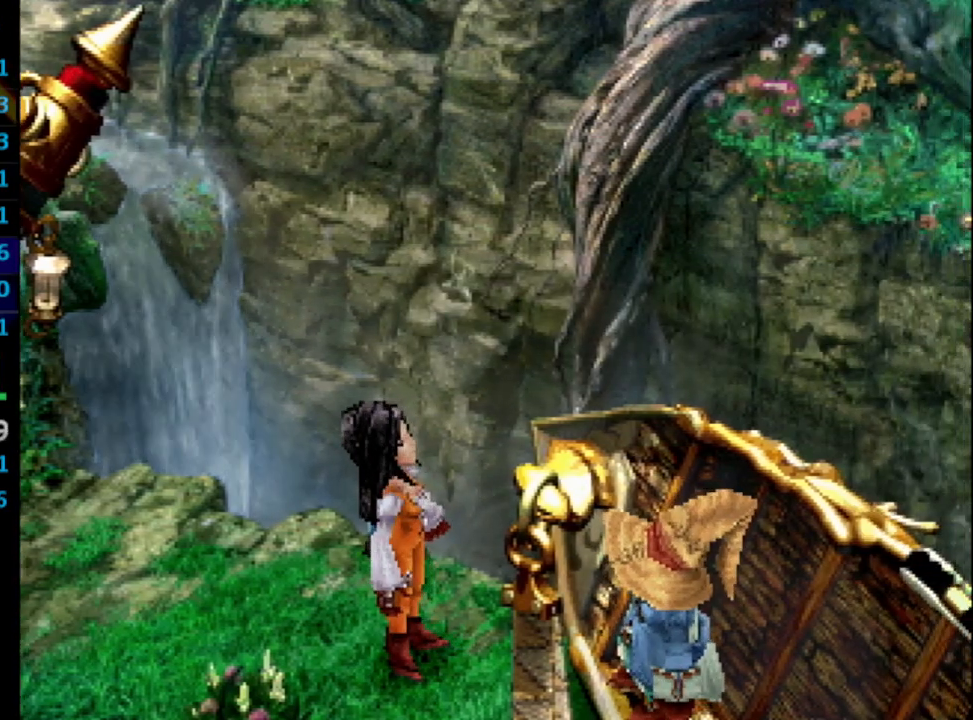
{"buttons": ["SQUARE"], "left_stick": "center", "right_stick": "center", "events": [[33, "CROSS", "up"], [183, "SQUARE", "down"], [217, "CROSS", "down"], [217, "SQUARE", "up"], [267, "CROSS", "up"], [317, "CROSS", "down"], [350, "CROSS", "up"], [433, "SQUARE", "down"]]}
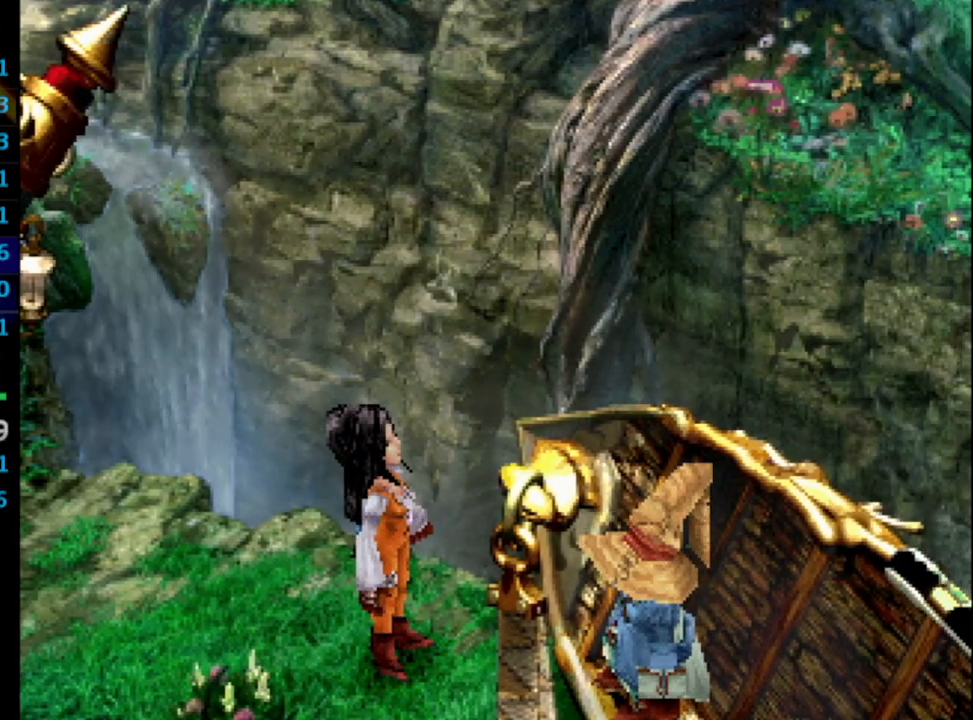
{"buttons": ["CROSS"], "left_stick": "center", "right_stick": "center", "events": [[17, "CROSS", "down"], [17, "SQUARE", "up"], [117, "CROSS", "up"], [117, "SQUARE", "down"], [133, "SQUARE", "up"], [150, "CROSS", "down"], [183, "CROSS", "up"], [250, "SQUARE", "down"], [267, "CROSS", "down"], [300, "SQUARE", "up"], [333, "CROSS", "up"], [383, "CROSS", "down"], [383, "SQUARE", "down"], [417, "CROSS", "up"], [433, "SQUARE", "up"], [500, "CROSS", "down"]]}
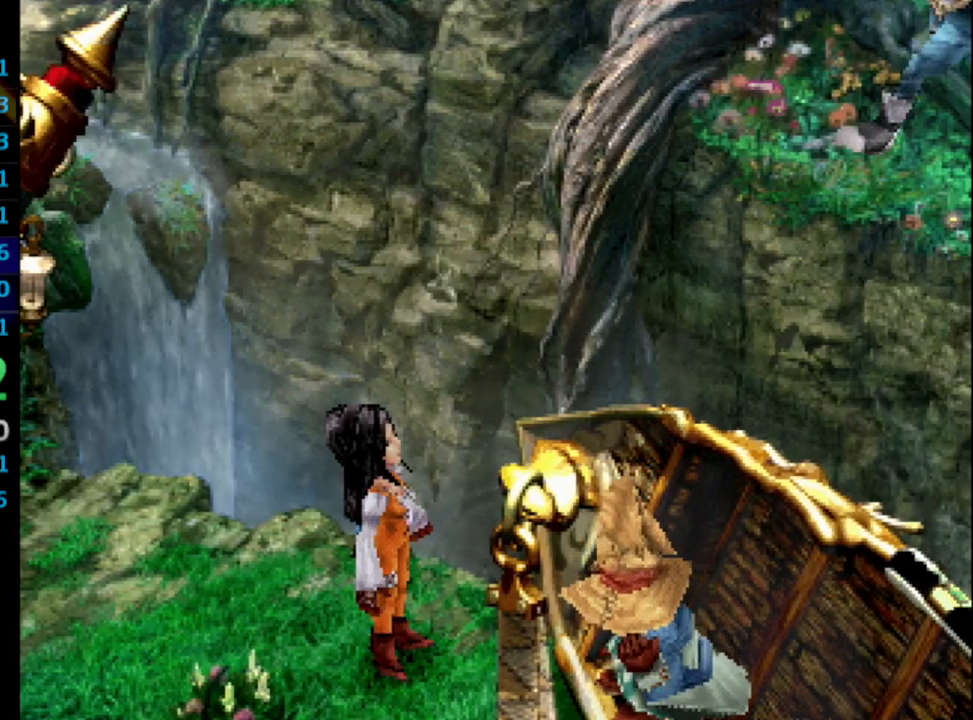
{"buttons": [], "left_stick": "center", "right_stick": "center", "events": [[17, "SQUARE", "down"], [50, "CROSS", "up"], [83, "SQUARE", "up"], [133, "CROSS", "down"], [167, "CROSS", "up"], [183, "SQUARE", "down"], [233, "CROSS", "down"], [233, "SQUARE", "up"], [283, "CROSS", "up"], [333, "SQUARE", "down"], [367, "CROSS", "down"], [383, "SQUARE", "up"], [417, "CROSS", "up"], [450, "CROSS", "down"], [450, "SQUARE", "down"], [500, "CROSS", "up"], [500, "SQUARE", "up"]]}
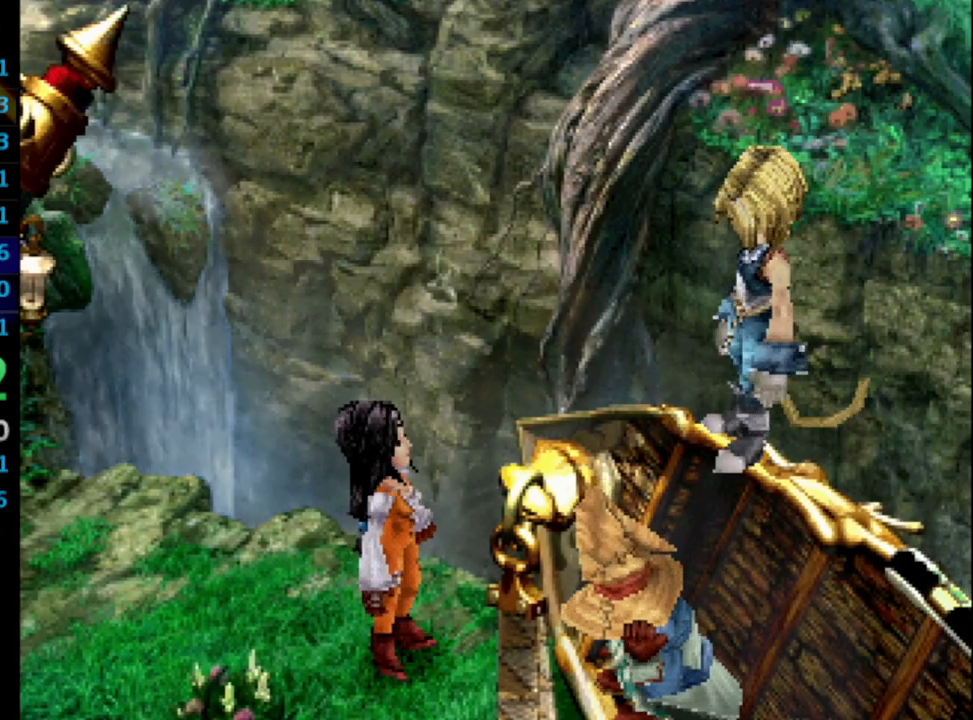
{"buttons": [], "left_stick": "center", "right_stick": "center", "events": [[83, "CROSS", "down"], [117, "CROSS", "up"], [117, "SQUARE", "down"], [150, "SQUARE", "up"], [200, "CROSS", "down"], [233, "CROSS", "up"], [267, "SQUARE", "down"], [317, "CROSS", "down"], [317, "SQUARE", "up"], [367, "CROSS", "up"], [383, "SQUARE", "down"], [433, "CROSS", "down"], [450, "CROSS", "up"], [467, "SQUARE", "up"]]}
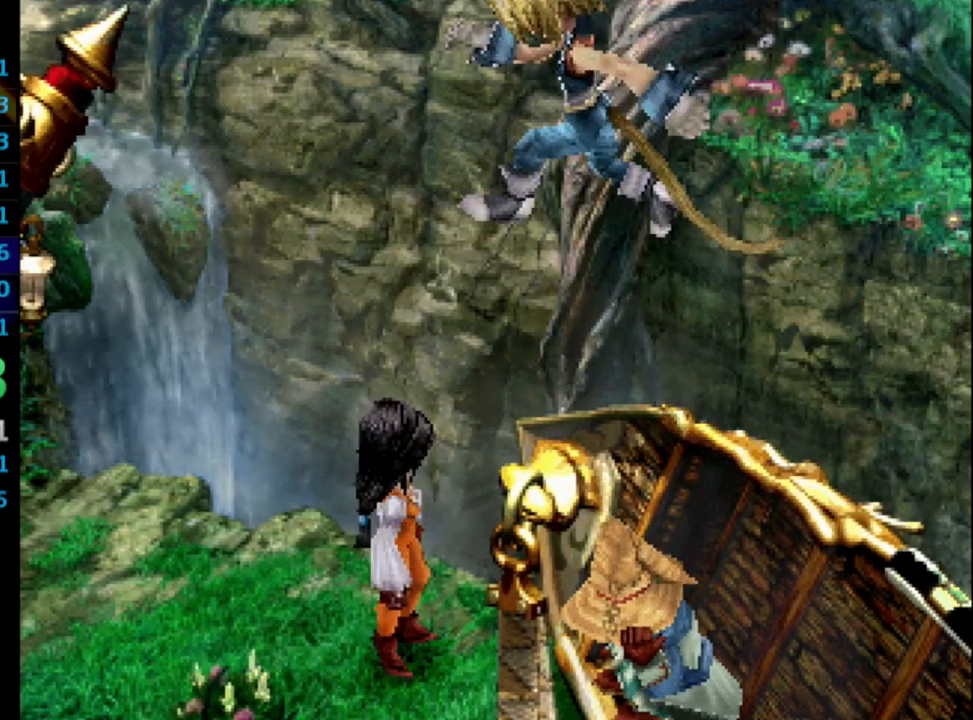
{"buttons": ["CROSS"], "left_stick": "center", "right_stick": "center", "events": [[17, "SQUARE", "down"], [33, "CROSS", "down"], [50, "CROSS", "up"], [100, "SQUARE", "up"], [167, "SQUARE", "down"], [200, "SQUARE", "up"], [233, "CROSS", "down"], [283, "SQUARE", "down"], [300, "CROSS", "up"], [317, "SQUARE", "up"], [350, "CROSS", "down"], [417, "CROSS", "up"], [417, "SQUARE", "down"], [483, "CROSS", "down"], [483, "SQUARE", "up"]]}
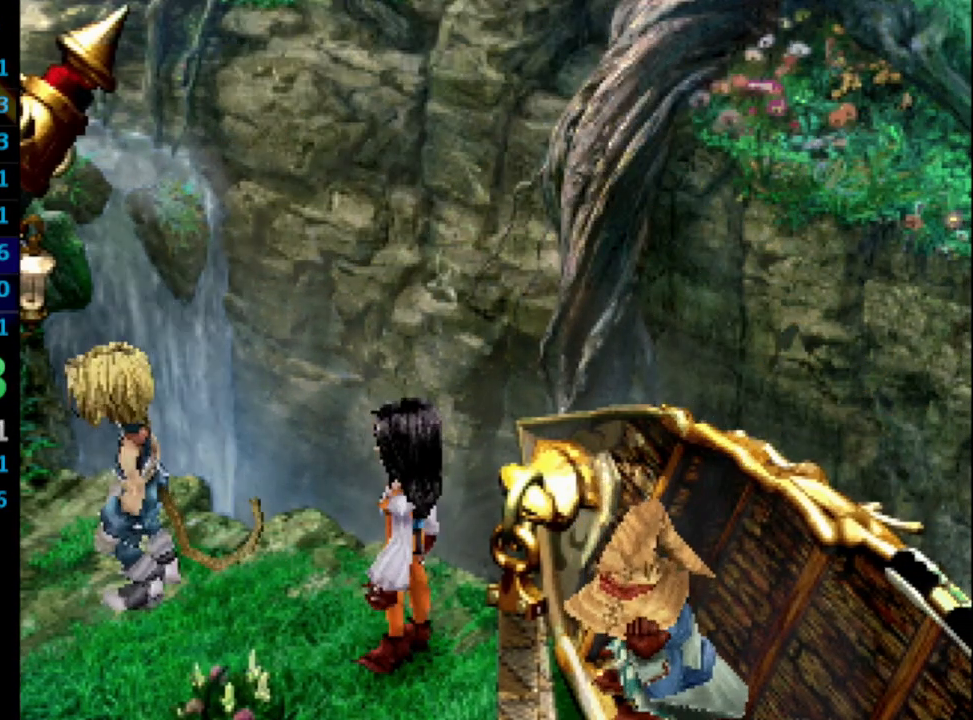
{"buttons": [], "left_stick": "center", "right_stick": "center", "events": [[33, "CROSS", "up"], [100, "CROSS", "down"], [117, "CROSS", "up"], [150, "SQUARE", "down"], [200, "CROSS", "down"], [200, "SQUARE", "up"], [233, "CROSS", "up"], [283, "SQUARE", "down"], [317, "CROSS", "down"], [333, "CROSS", "up"], [333, "SQUARE", "up"], [400, "SQUARE", "down"], [467, "SQUARE", "up"]]}
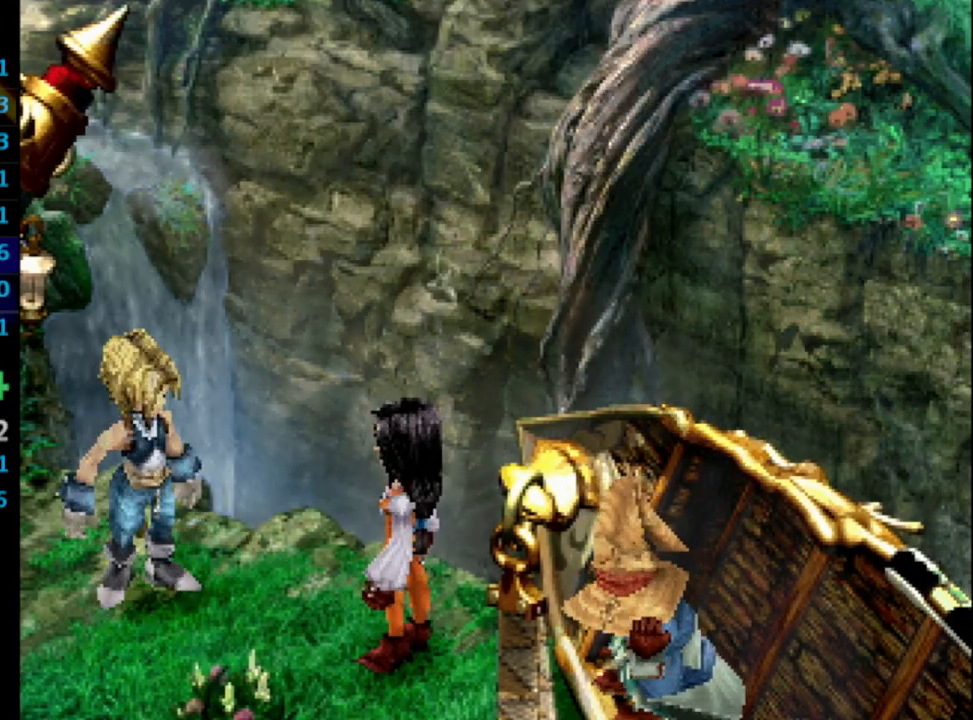
{"buttons": [], "left_stick": "center", "right_stick": "center", "events": [[67, "SQUARE", "down"], [150, "CROSS", "down"], [167, "CROSS", "up"], [217, "SQUARE", "up"], [250, "CROSS", "down"], [283, "CROSS", "up"], [383, "CROSS", "down"], [417, "CROSS", "up"], [417, "SQUARE", "down"], [450, "CROSS", "down"], [450, "SQUARE", "up"], [483, "CROSS", "up"]]}
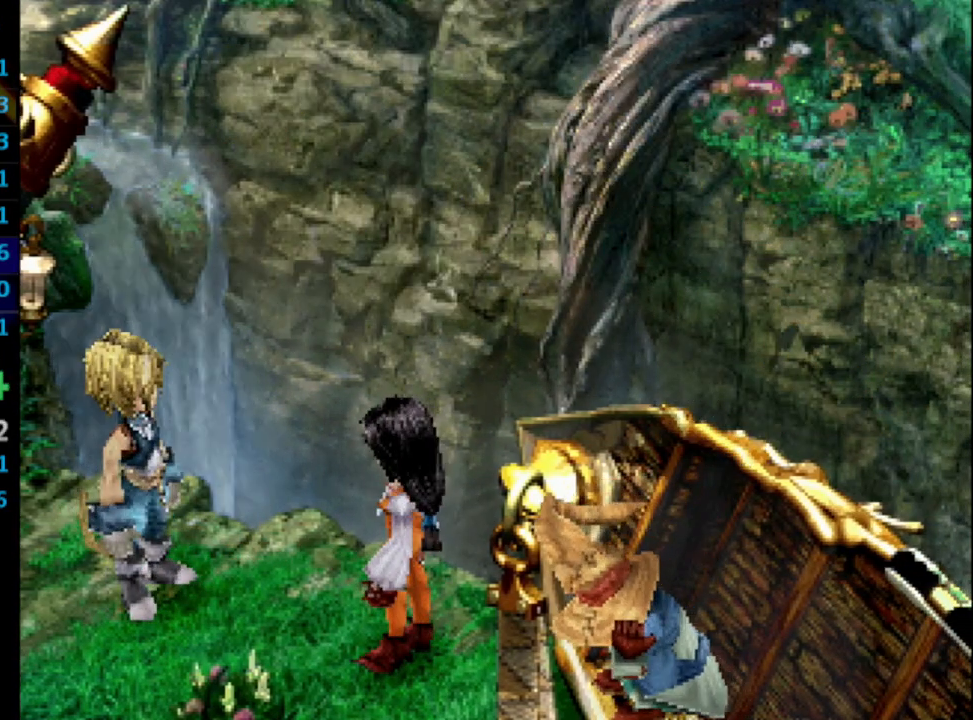
{"buttons": ["CROSS"], "left_stick": "center", "right_stick": "center", "events": [[17, "SQUARE", "down"], [67, "CROSS", "down"], [67, "SQUARE", "up"], [117, "CROSS", "up"], [167, "SQUARE", "down"], [183, "CROSS", "down"], [200, "SQUARE", "up"], [233, "CROSS", "up"], [333, "CROSS", "down"], [333, "SQUARE", "down"], [383, "CROSS", "up"], [450, "SQUARE", "up"], [483, "CROSS", "down"]]}
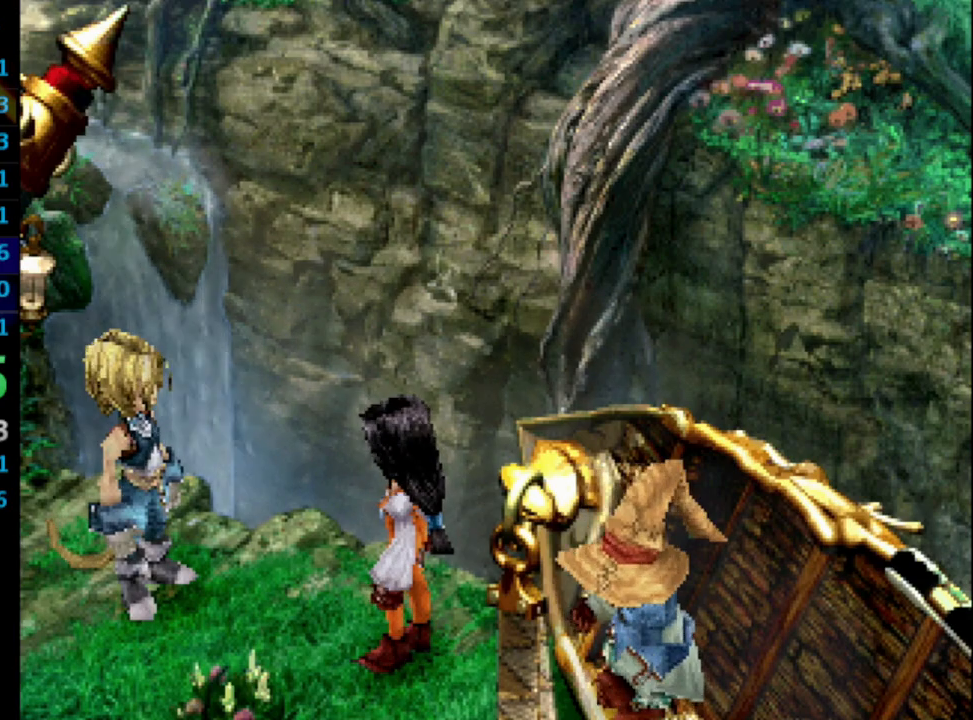
{"buttons": ["SQUARE"], "left_stick": "center", "right_stick": "center", "events": [[33, "CROSS", "up"], [50, "SQUARE", "down"], [117, "CROSS", "down"], [117, "SQUARE", "up"], [133, "CROSS", "up"], [183, "SQUARE", "down"], [200, "CROSS", "down"], [217, "CROSS", "up"], [217, "SQUARE", "up"], [333, "CROSS", "down"], [367, "CROSS", "up"], [367, "SQUARE", "down"], [400, "SQUARE", "up"], [433, "CROSS", "down"], [467, "CROSS", "up"], [467, "SQUARE", "down"]]}
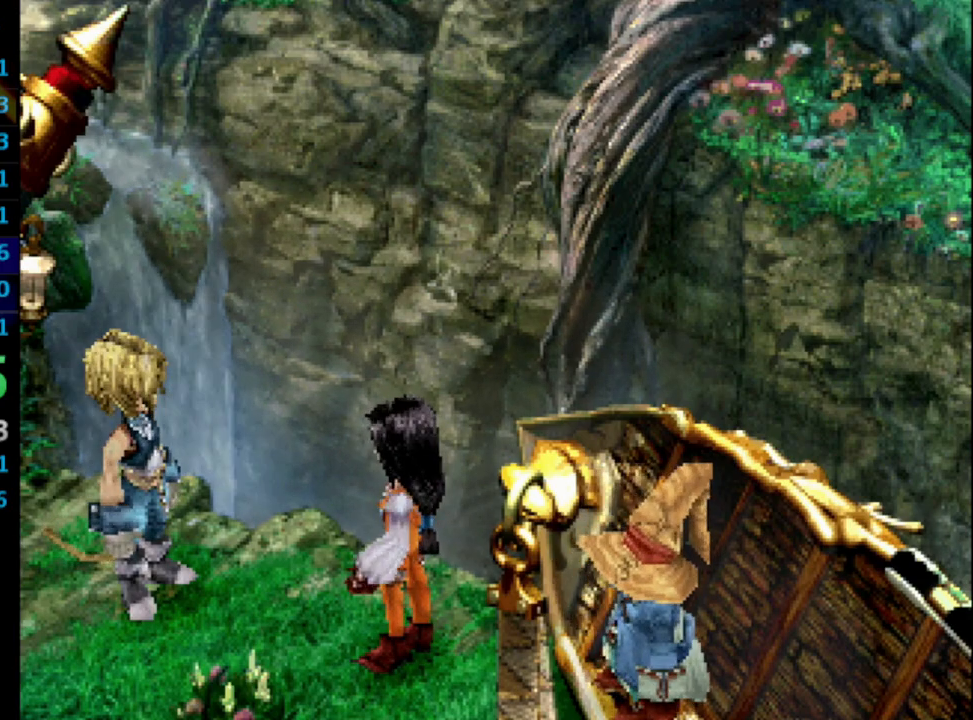
{"buttons": ["CROSS", "SQUARE"], "left_stick": "center", "right_stick": "center", "events": [[50, "SQUARE", "up"], [83, "CROSS", "down"], [100, "CROSS", "up"], [117, "SQUARE", "down"], [133, "SQUARE", "up"], [167, "CROSS", "down"], [200, "CROSS", "up"], [233, "SQUARE", "down"], [283, "CROSS", "down"], [300, "SQUARE", "up"], [333, "CROSS", "up"], [383, "CROSS", "down"], [433, "CROSS", "up"], [450, "SQUARE", "down"], [483, "CROSS", "down"]]}
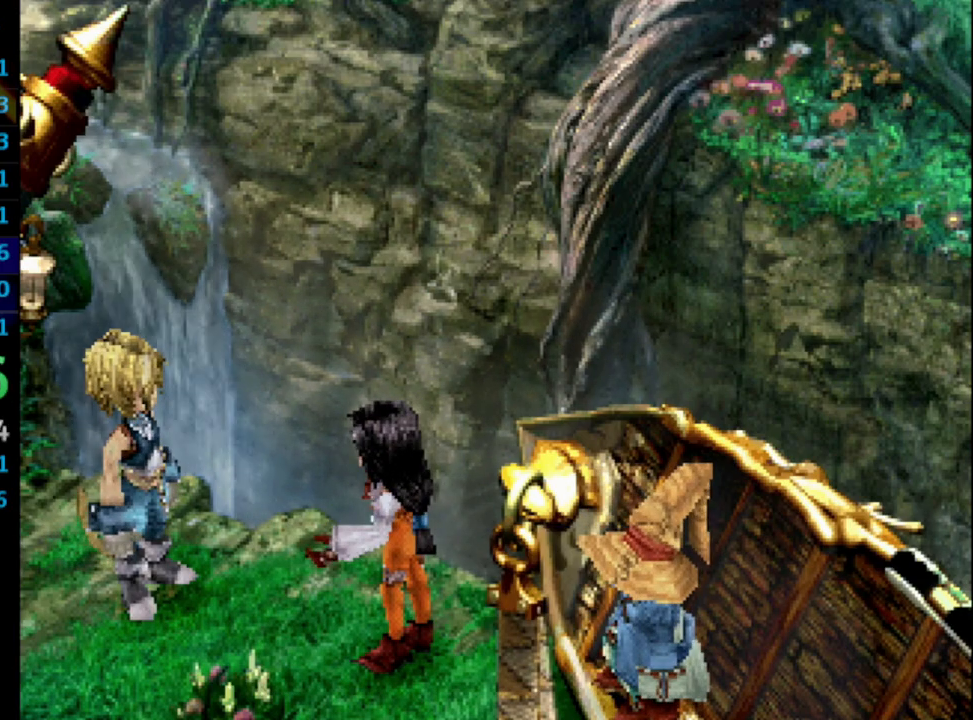
{"buttons": ["SQUARE"], "left_stick": "center", "right_stick": "center", "events": [[33, "SQUARE", "up"], [83, "CROSS", "up"], [100, "CROSS", "down"], [117, "SQUARE", "down"], [150, "CROSS", "up"], [150, "SQUARE", "up"], [217, "SQUARE", "down"], [233, "CROSS", "down"], [283, "CROSS", "up"], [283, "SQUARE", "up"], [333, "CROSS", "down"], [350, "SQUARE", "down"], [367, "CROSS", "up"], [383, "SQUARE", "up"], [433, "CROSS", "down"], [450, "CROSS", "up"], [467, "SQUARE", "down"]]}
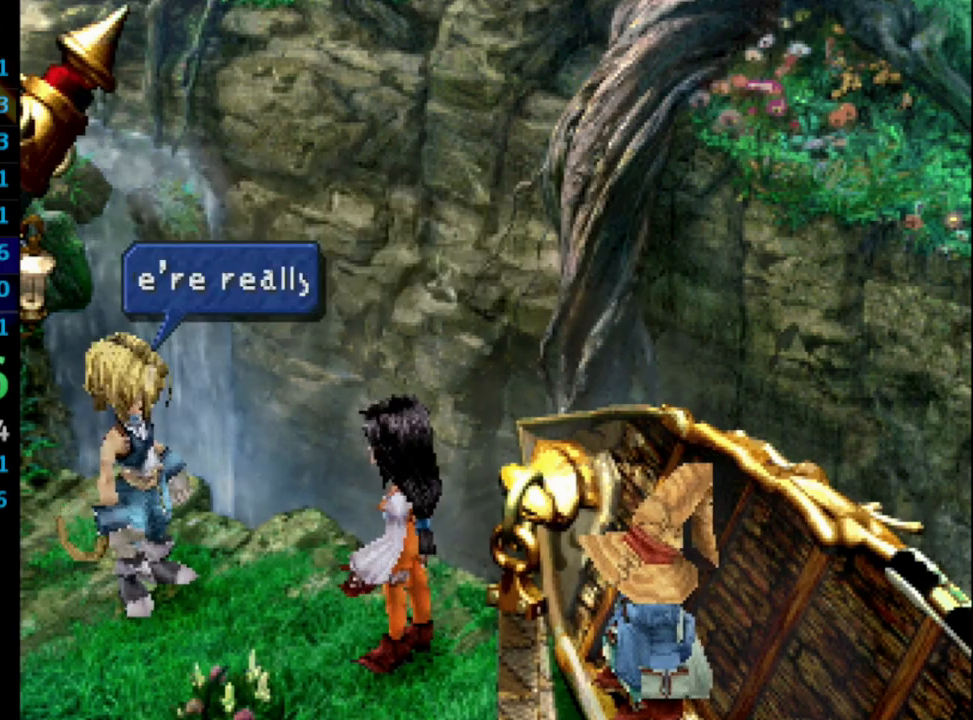
{"buttons": ["CROSS"], "left_stick": "center", "right_stick": "center", "events": [[17, "SQUARE", "up"], [50, "CROSS", "down"], [117, "CROSS", "up"], [167, "CROSS", "down"], [183, "CROSS", "up"], [200, "SQUARE", "down"], [233, "CROSS", "down"], [283, "SQUARE", "up"], [300, "CROSS", "up"], [383, "CROSS", "down"], [400, "SQUARE", "down"], [417, "CROSS", "up"], [417, "SQUARE", "up"], [450, "CROSS", "down"]]}